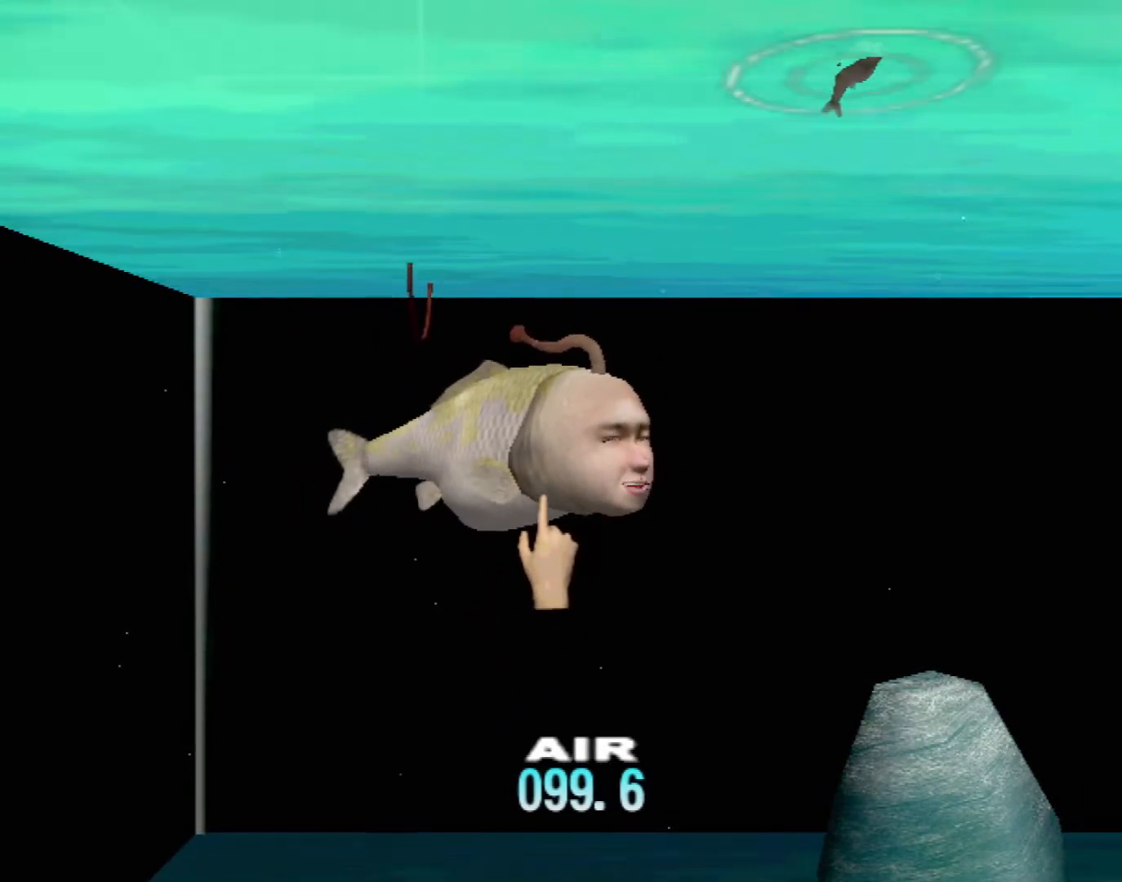
Gameplay with a controller (Xbox layout); each line is a JSON object with the inputs held at the frame after it. "events" lists button and stick changes between this image and that frame as [ms after this image, input, new state], when the widget could be followed in between. Not read: L2 L3 R2 R3 SELECT Z right_stick.
{"buttons": ["A"], "left_stick": "center", "events": []}
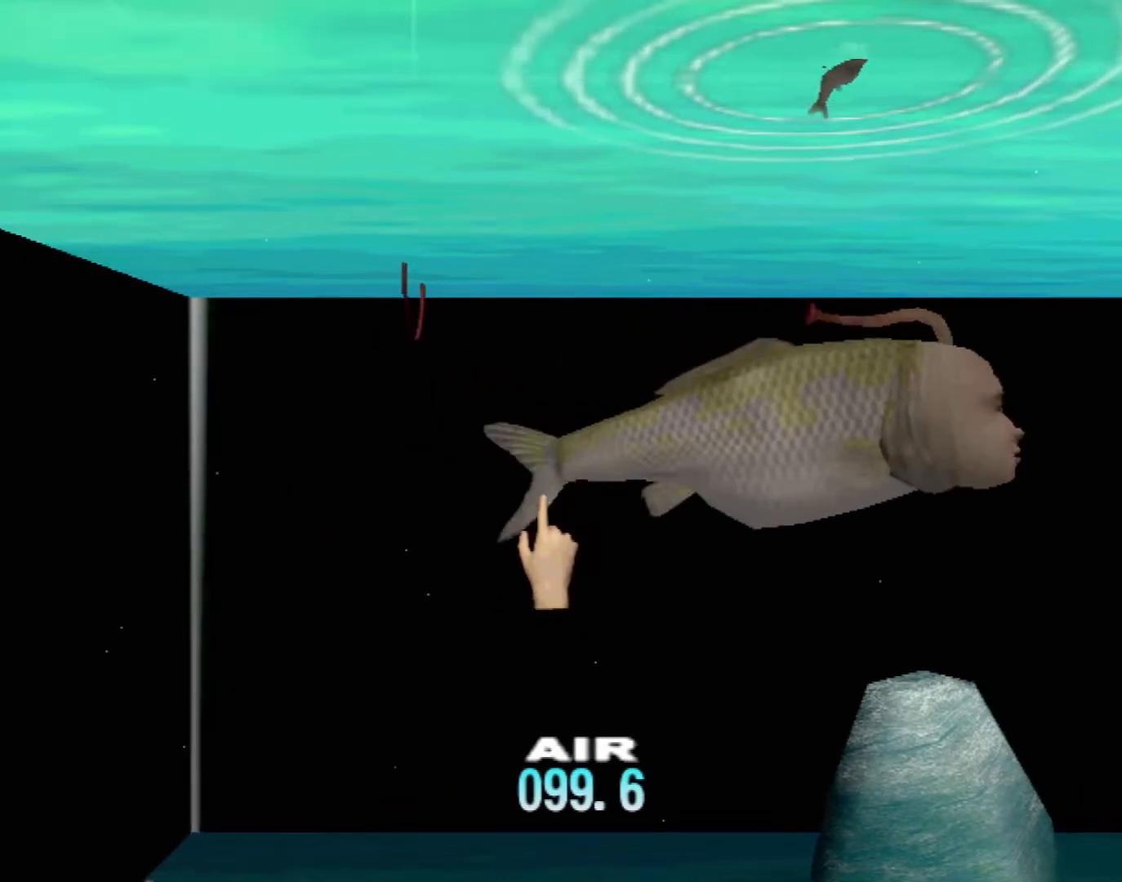
{"buttons": ["A"], "left_stick": "center", "events": []}
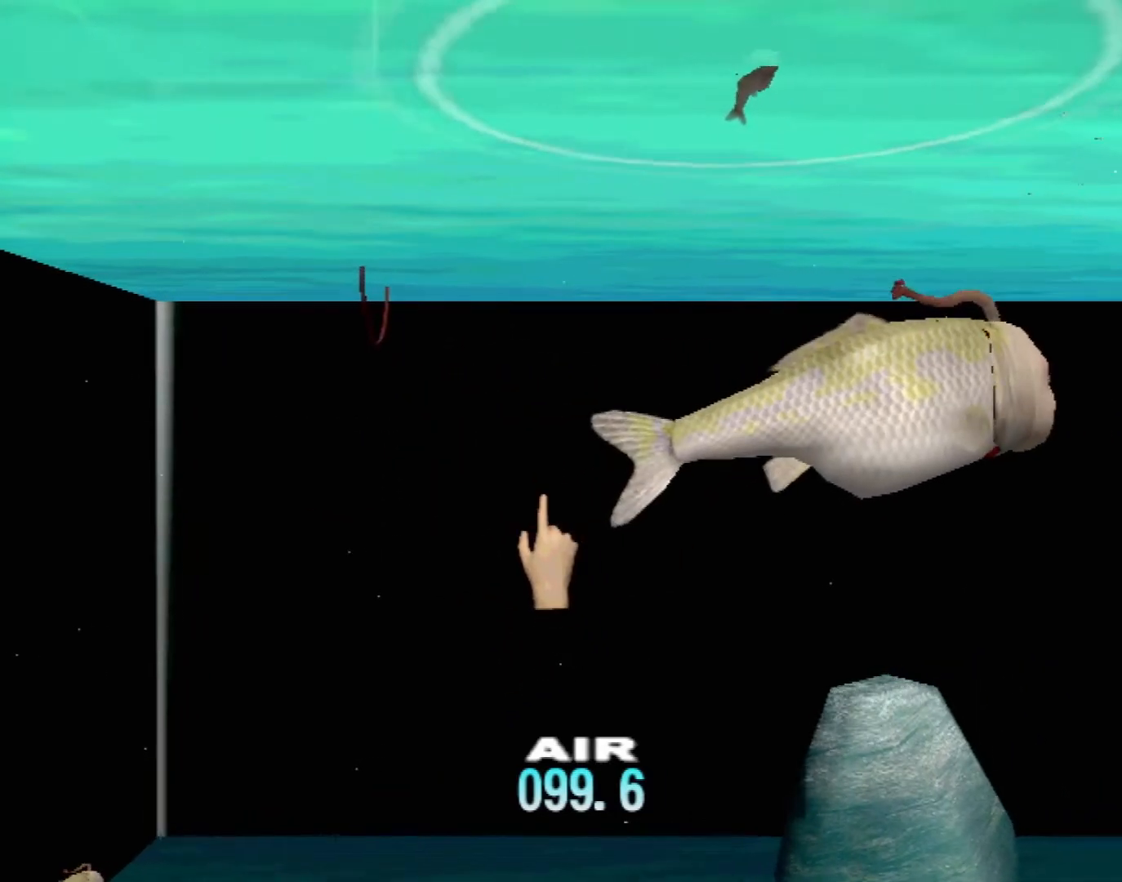
{"buttons": [], "left_stick": "center", "events": [[317, "A", "up"]]}
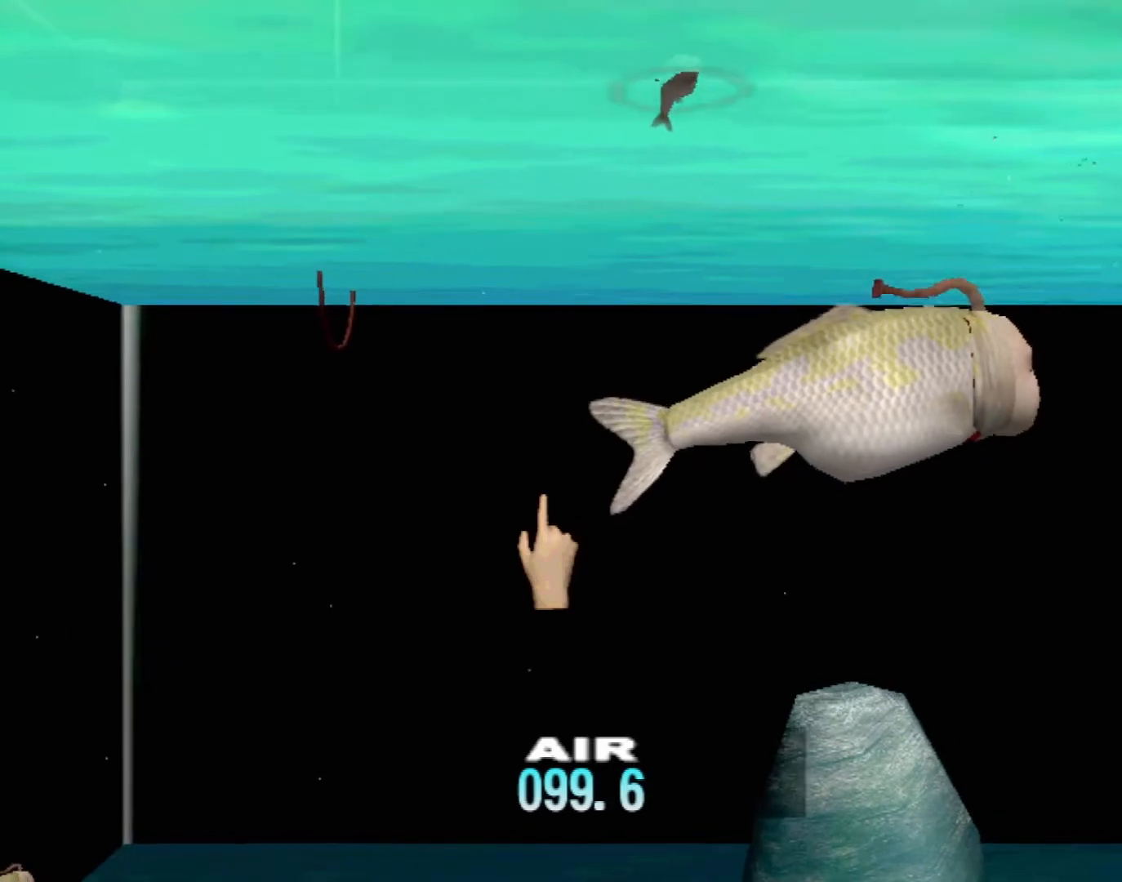
{"buttons": [], "left_stick": "center", "events": []}
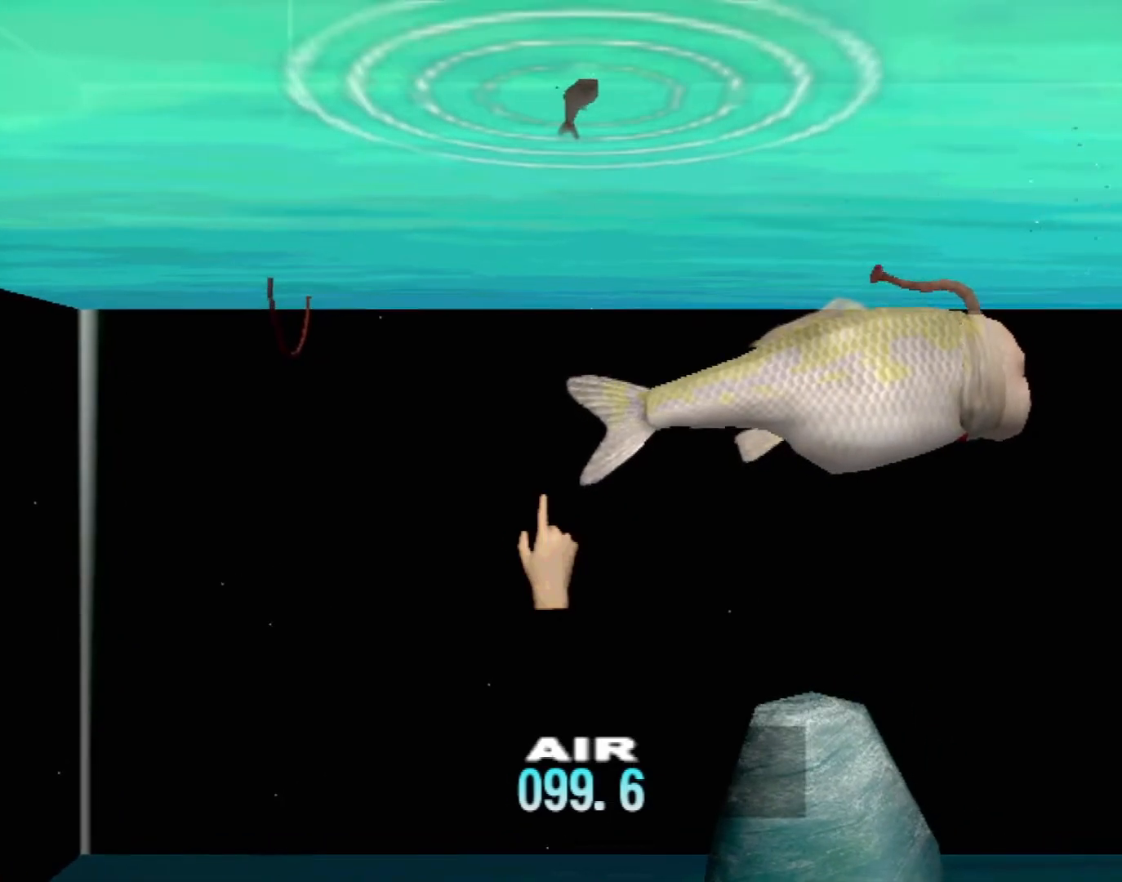
{"buttons": [], "left_stick": "center", "events": []}
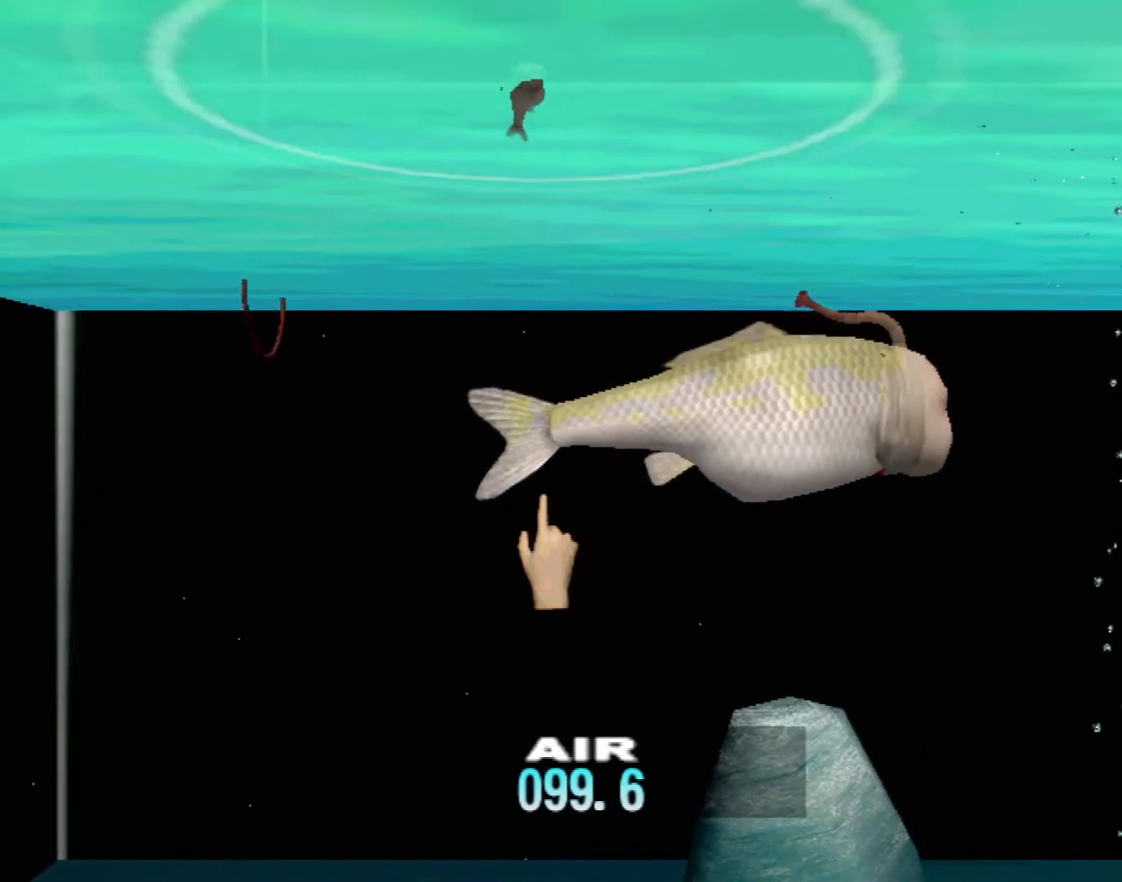
{"buttons": [], "left_stick": "center", "events": [[233, "Y", "down"], [333, "left_stick", "down"], [450, "Y", "up"], [483, "left_stick", "center"]]}
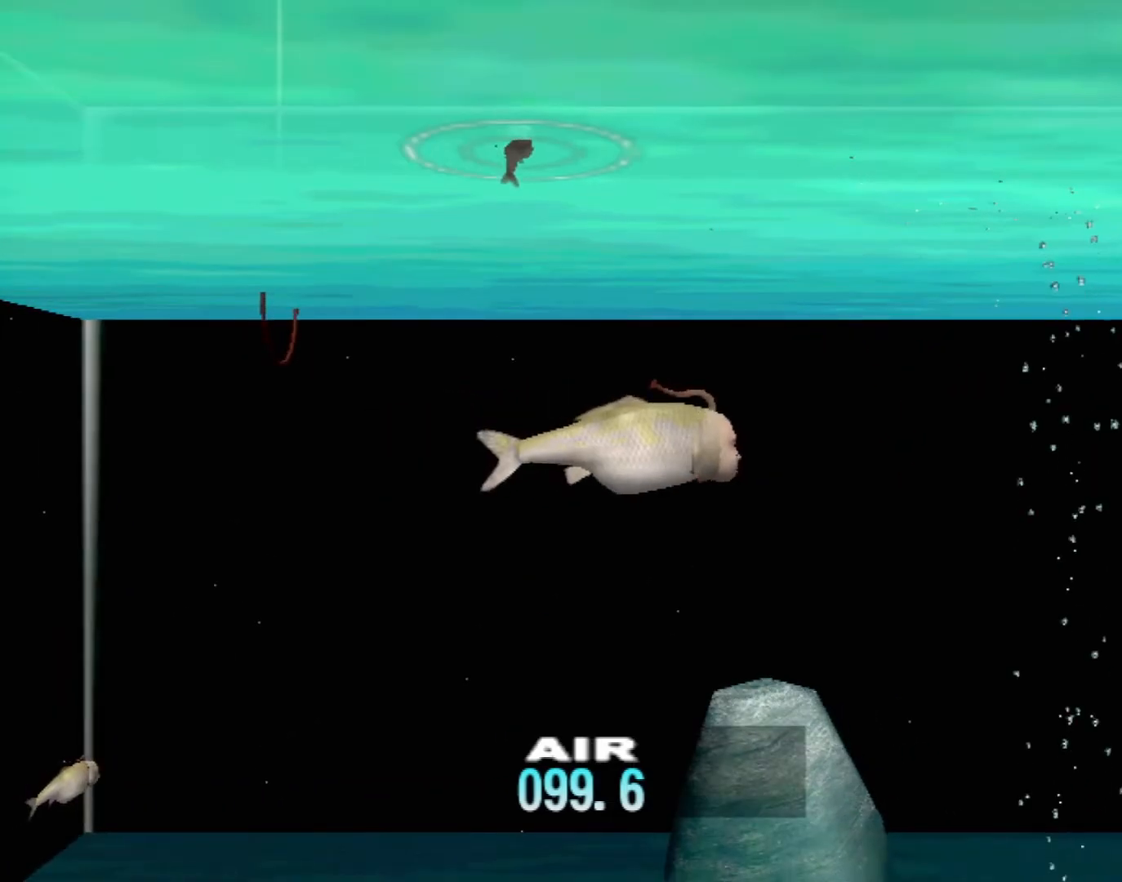
{"buttons": [], "left_stick": "down", "events": [[250, "left_stick", "down"]]}
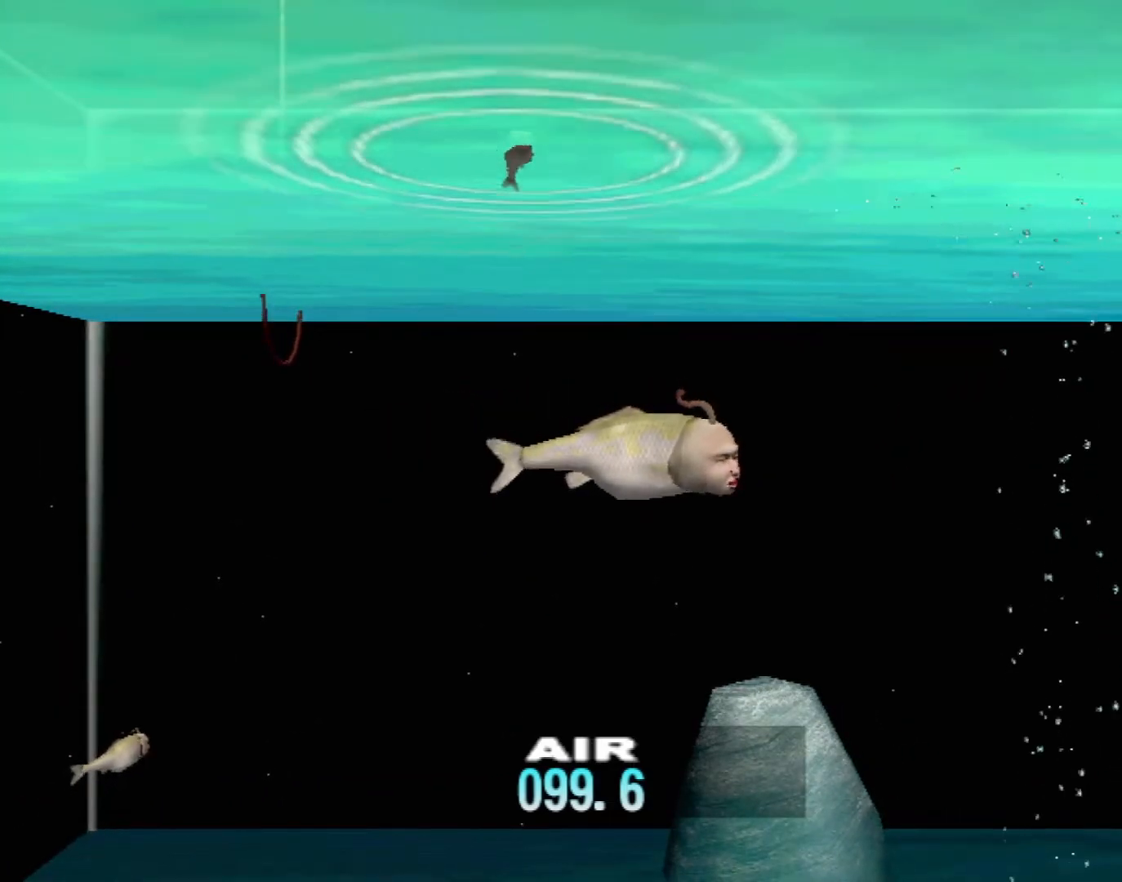
{"buttons": [], "left_stick": "center", "events": [[283, "left_stick", "center"]]}
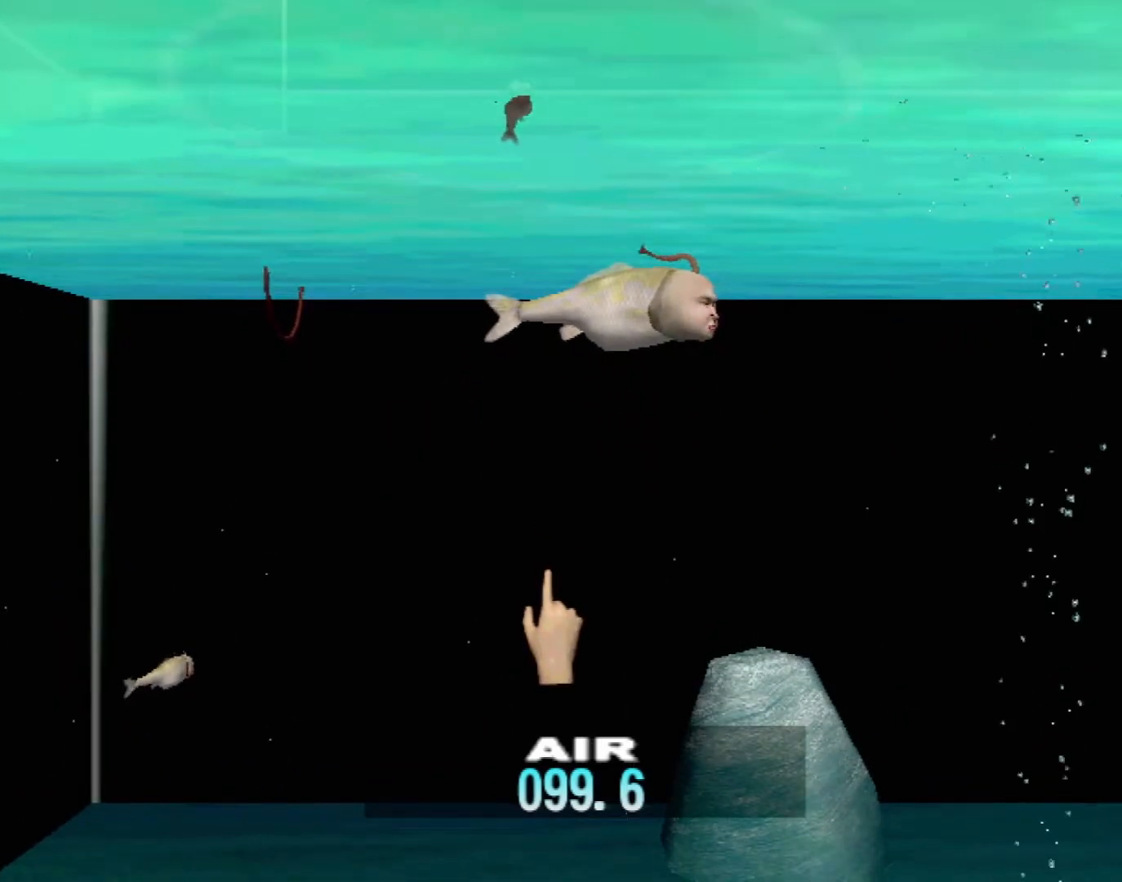
{"buttons": [], "left_stick": "up-right", "events": [[217, "left_stick", "up-right"]]}
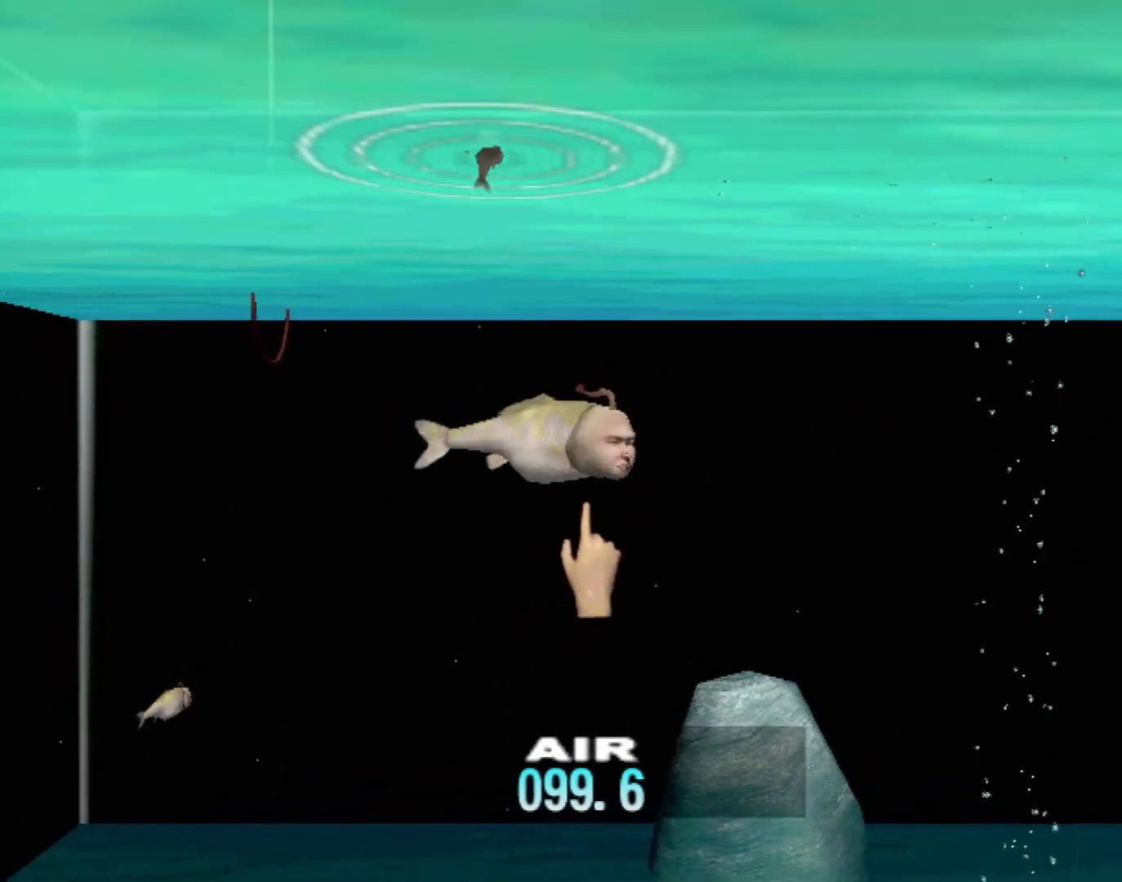
{"buttons": [], "left_stick": "center", "events": [[67, "left_stick", "center"], [150, "left_stick", "down-left"], [350, "left_stick", "center"]]}
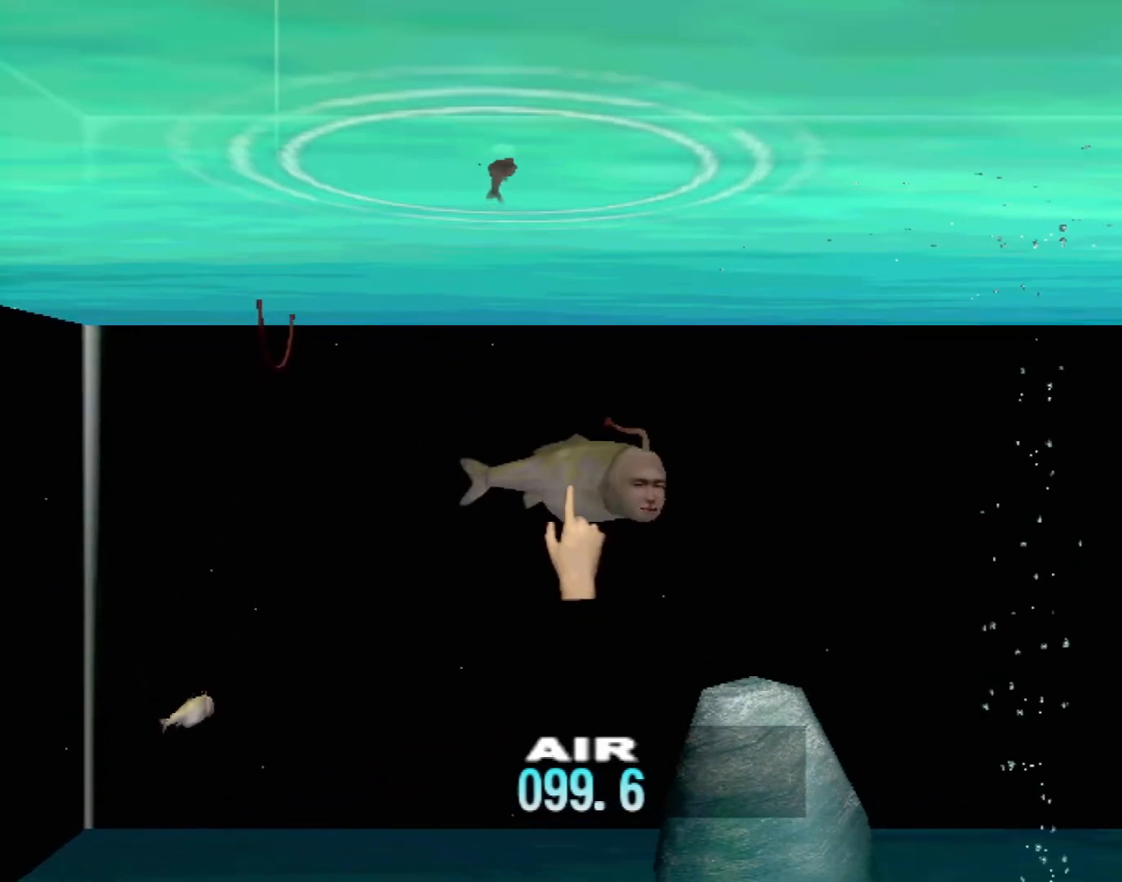
{"buttons": ["Y"], "left_stick": "center", "events": [[467, "Y", "down"]]}
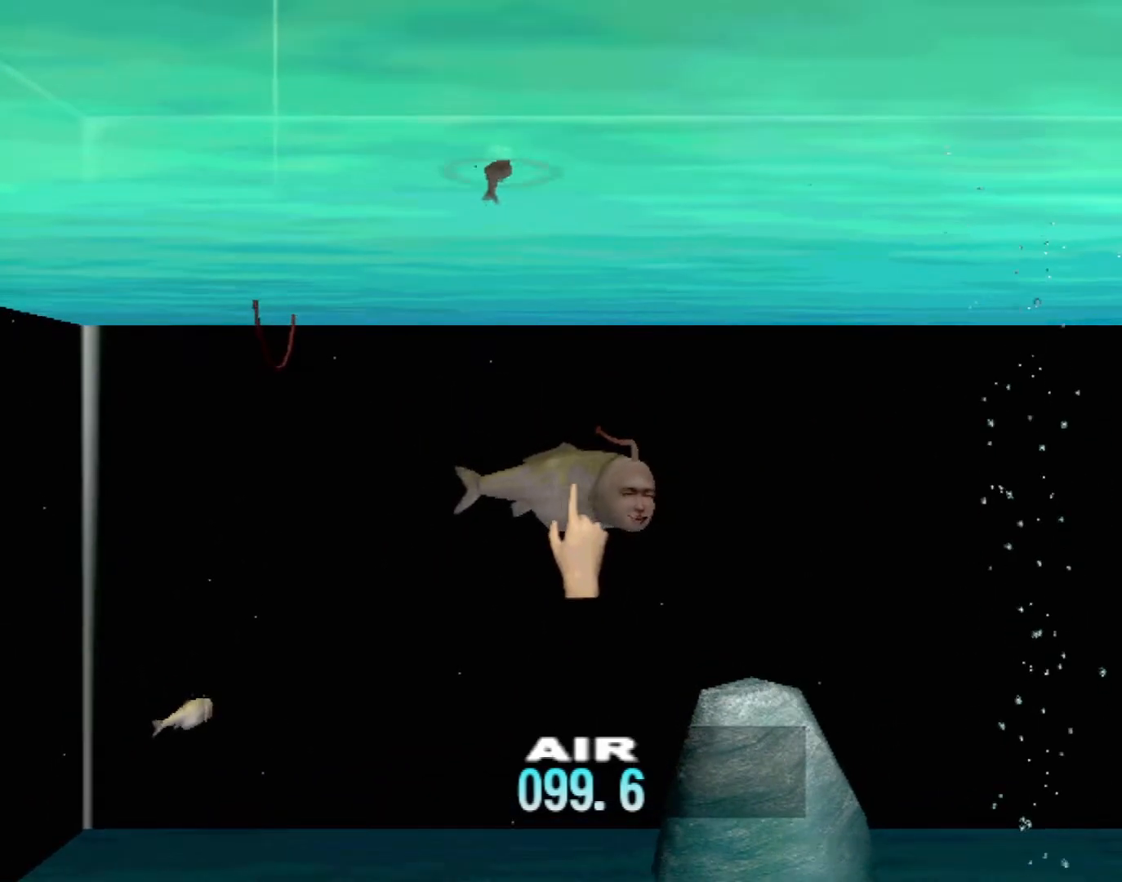
{"buttons": [], "left_stick": "center", "events": [[133, "Y", "up"]]}
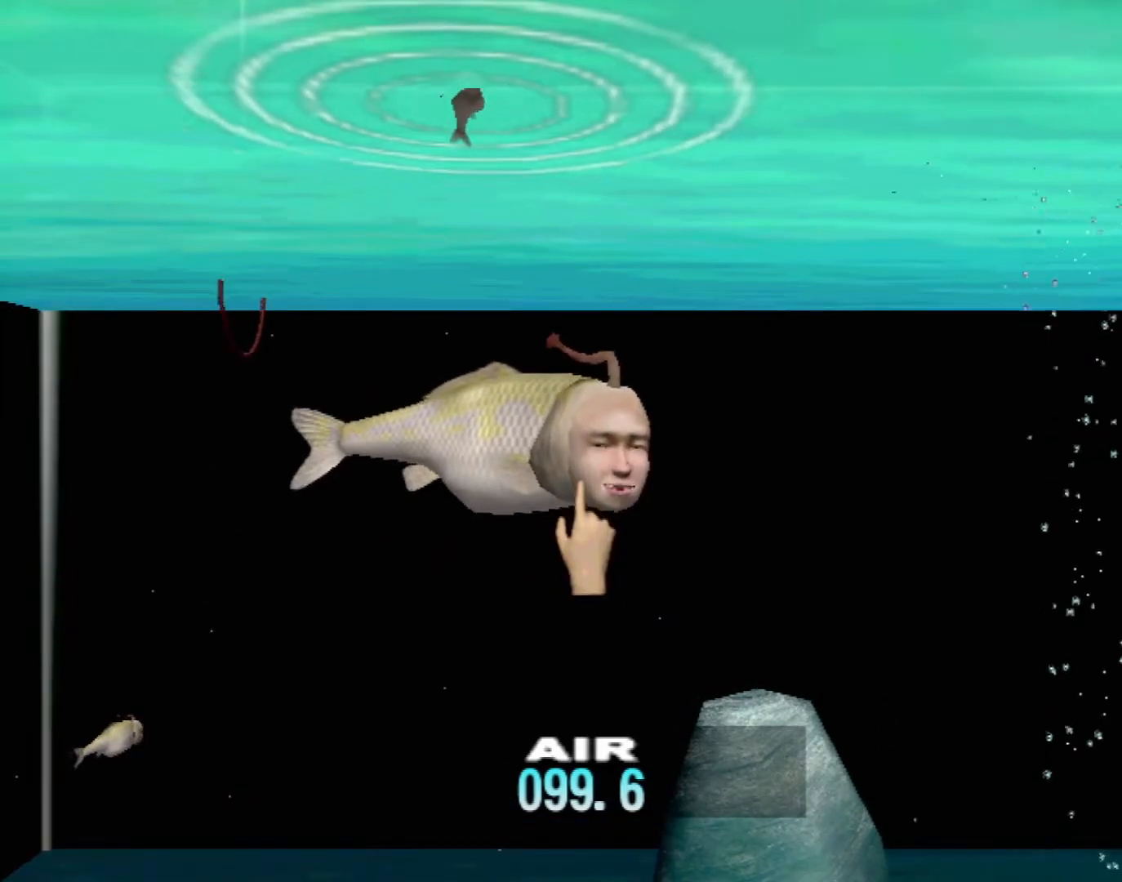
{"buttons": ["A"], "left_stick": "center", "events": [[467, "A", "down"]]}
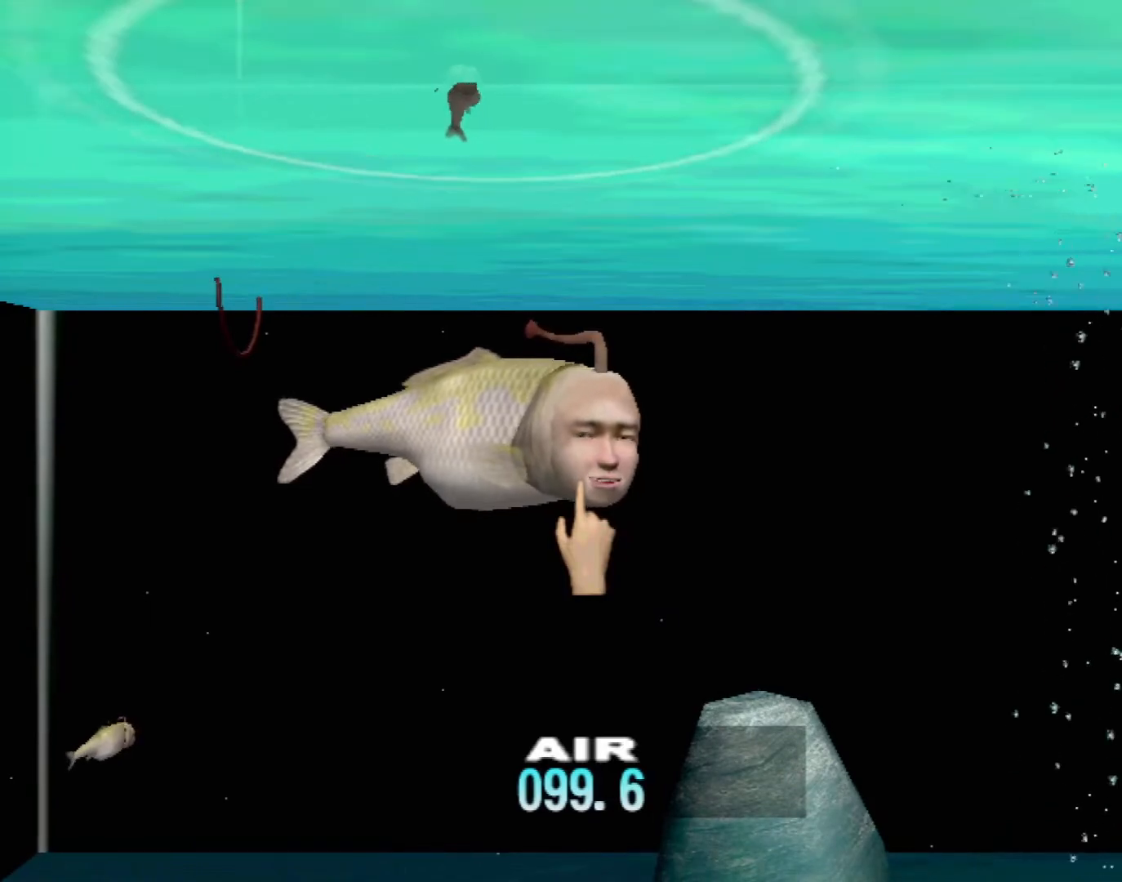
{"buttons": ["A"], "left_stick": "center", "events": []}
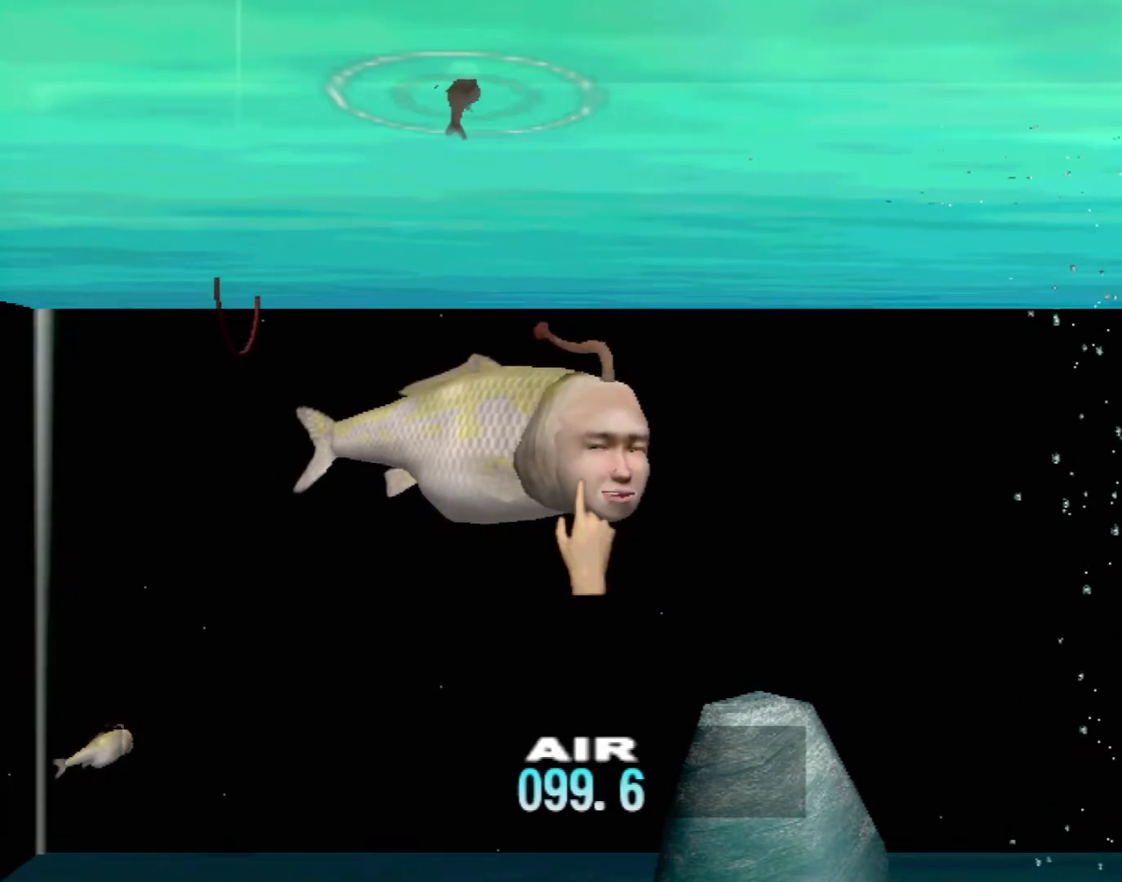
{"buttons": ["A"], "left_stick": "center", "events": []}
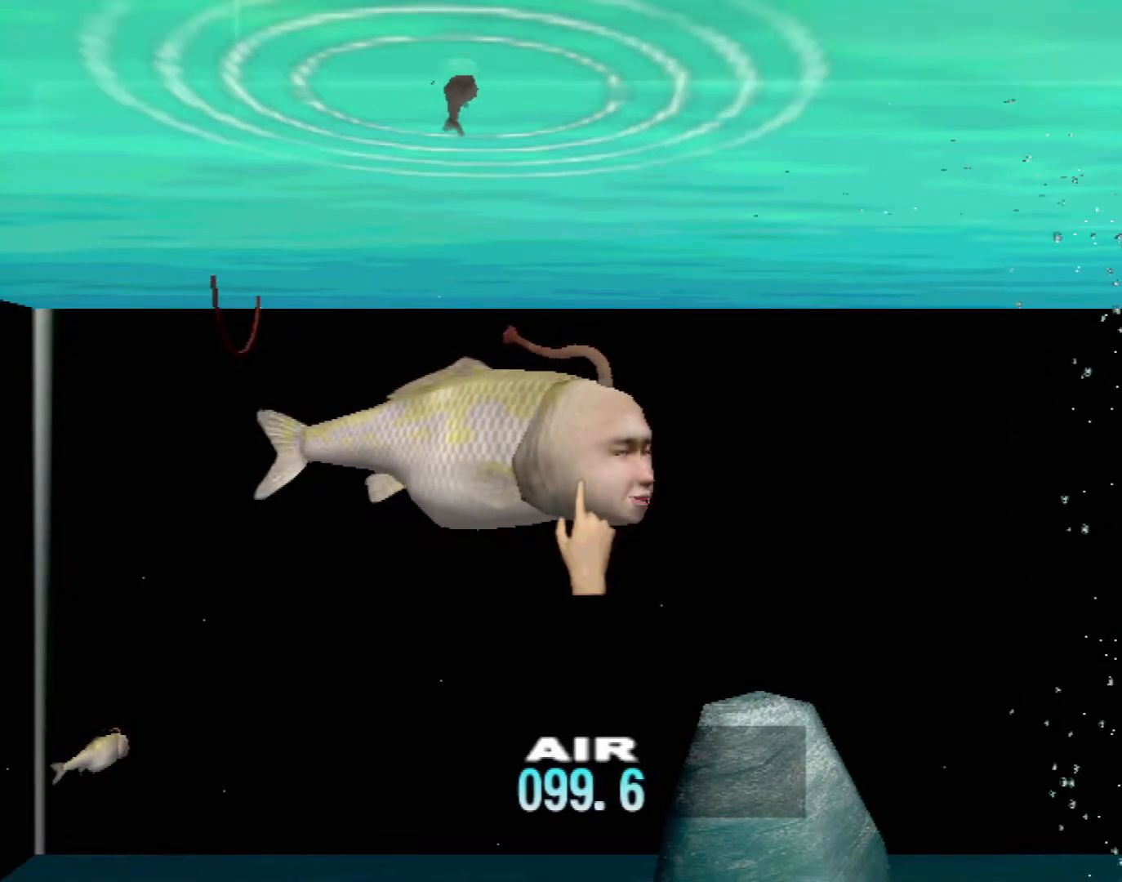
{"buttons": [], "left_stick": "center", "events": [[67, "A", "up"]]}
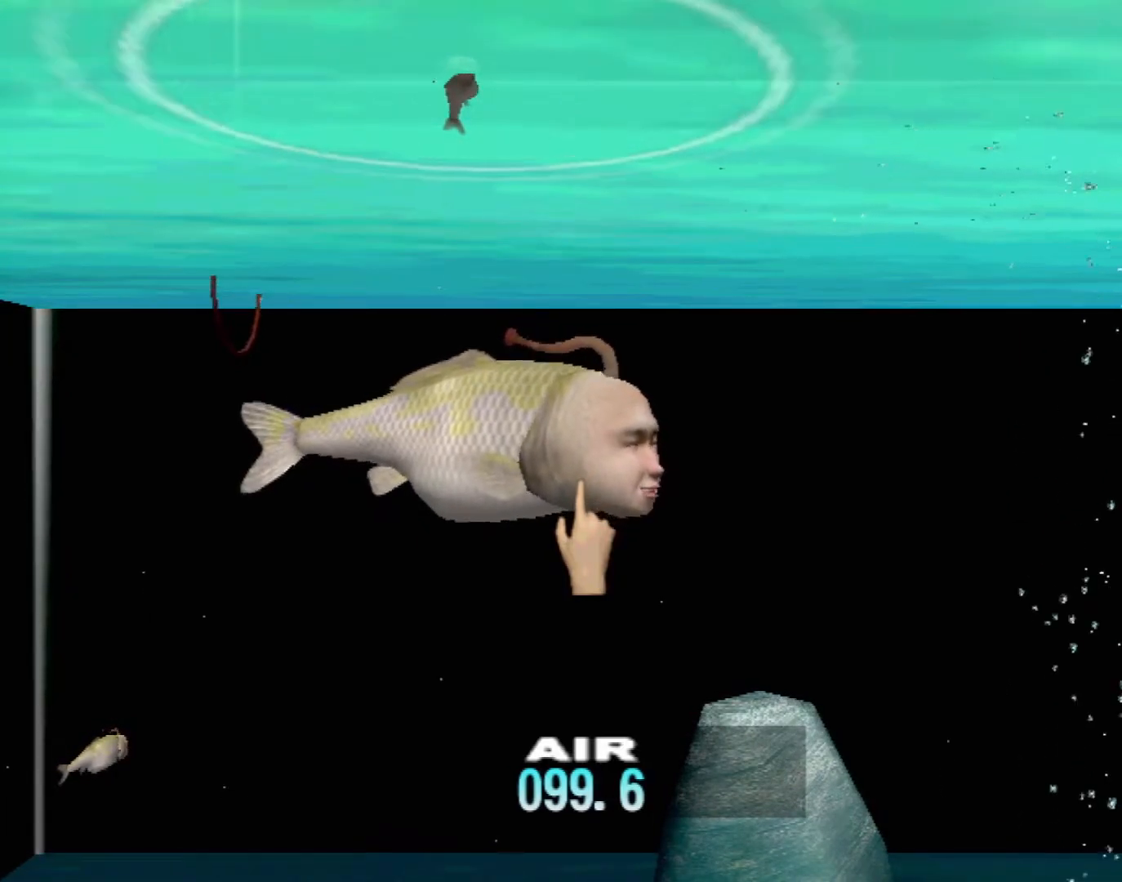
{"buttons": [], "left_stick": "center", "events": []}
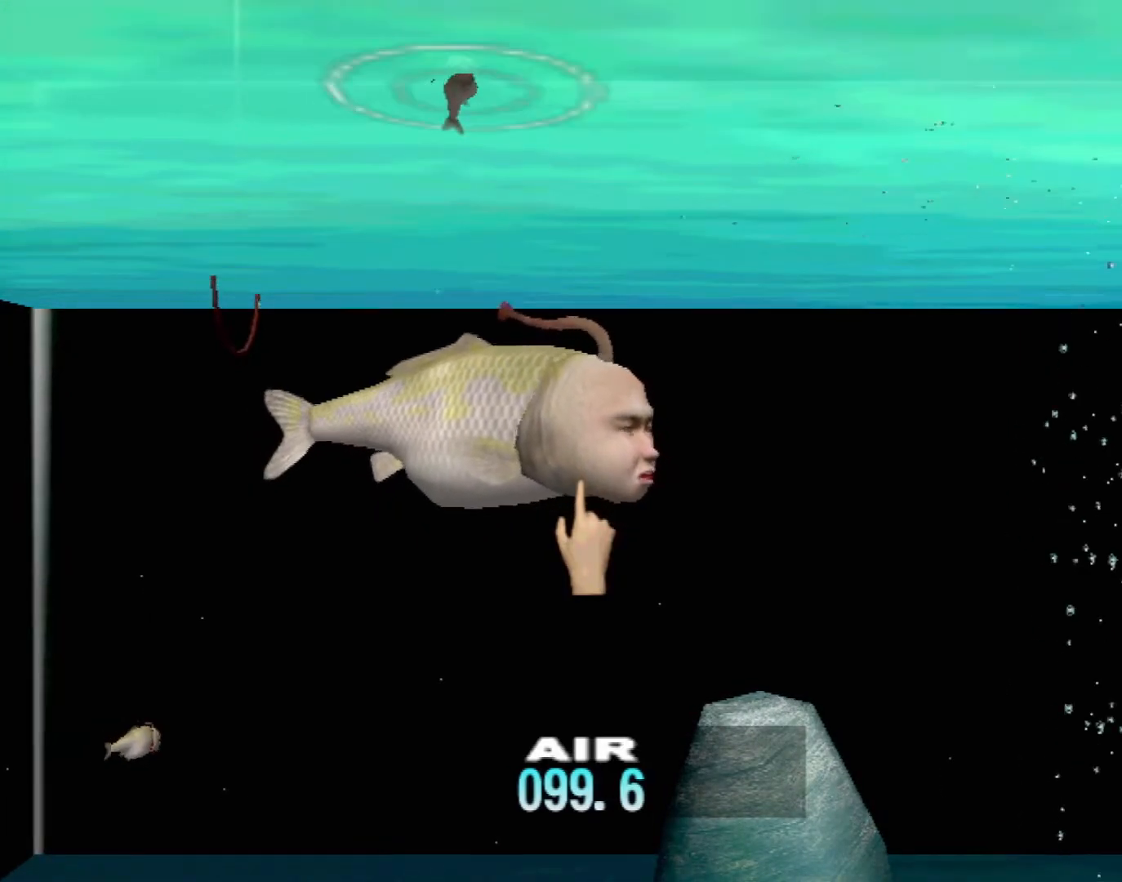
{"buttons": [], "left_stick": "center", "events": []}
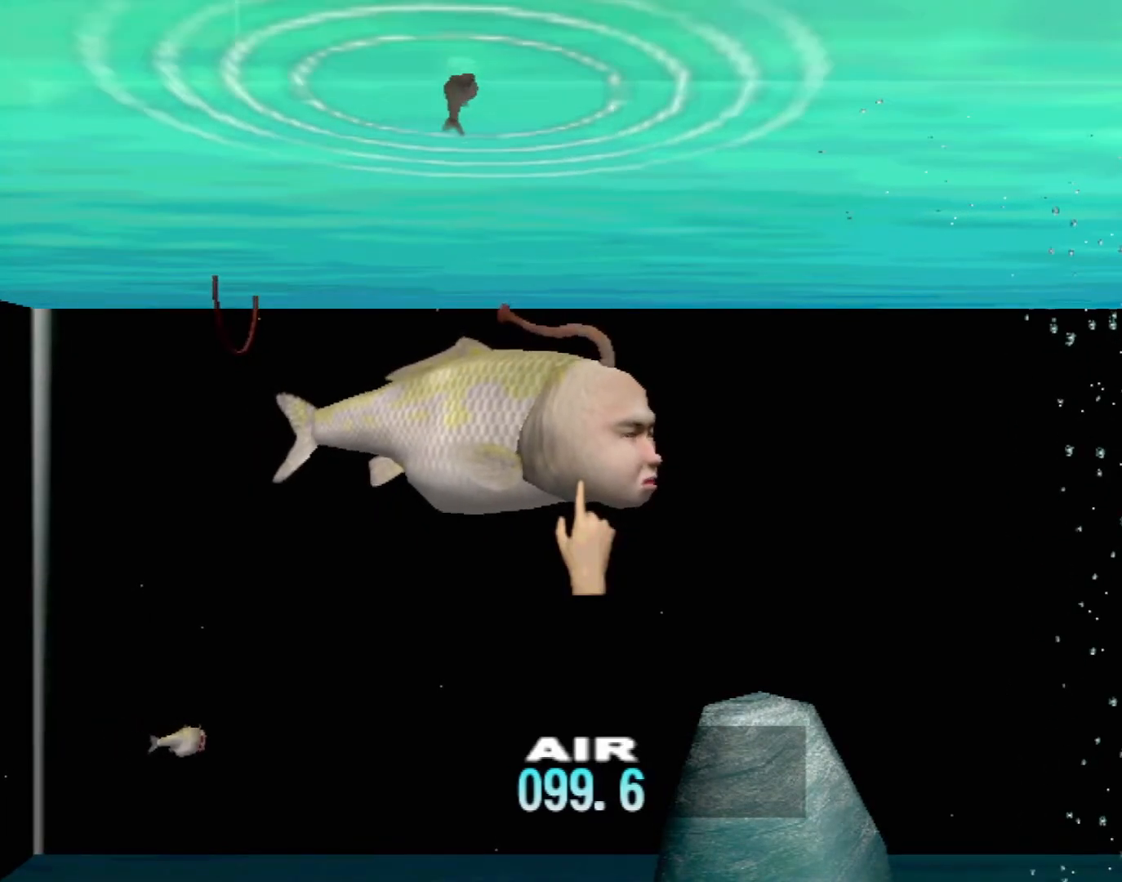
{"buttons": [], "left_stick": "center", "events": []}
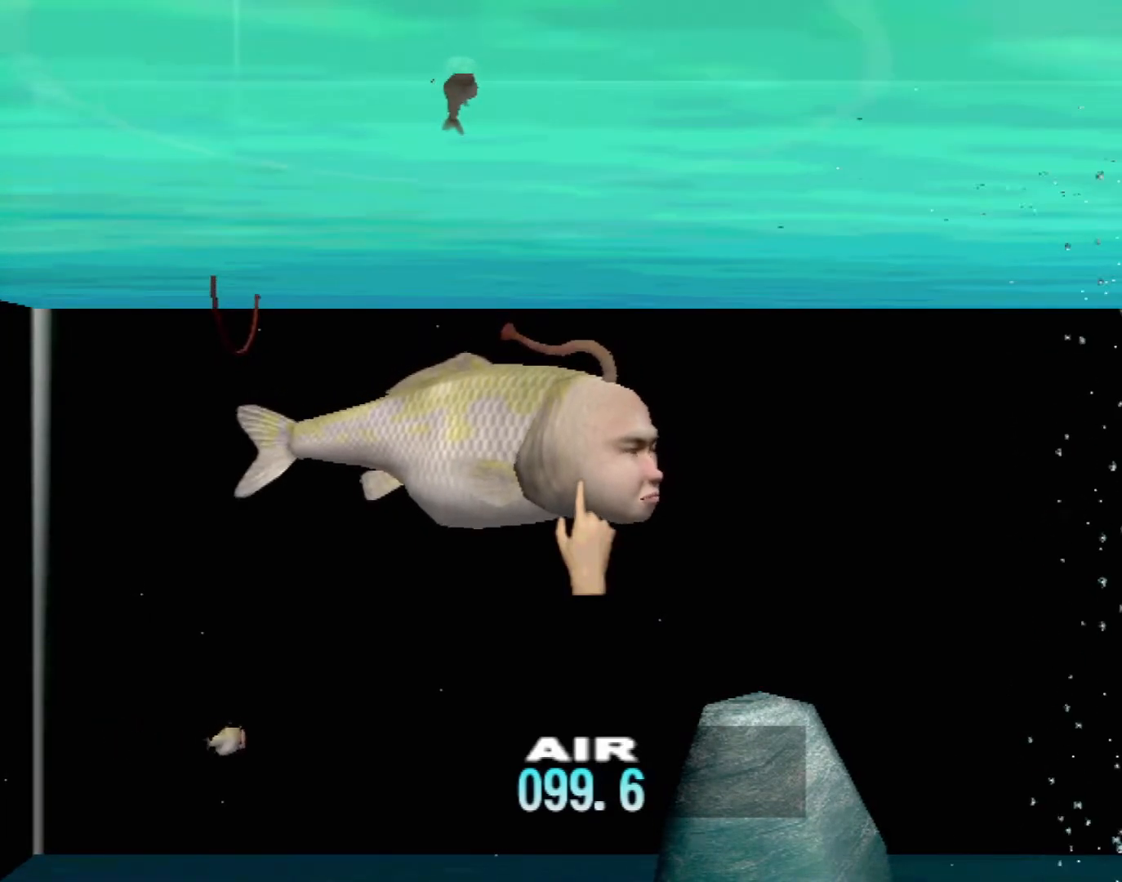
{"buttons": [], "left_stick": "center", "events": []}
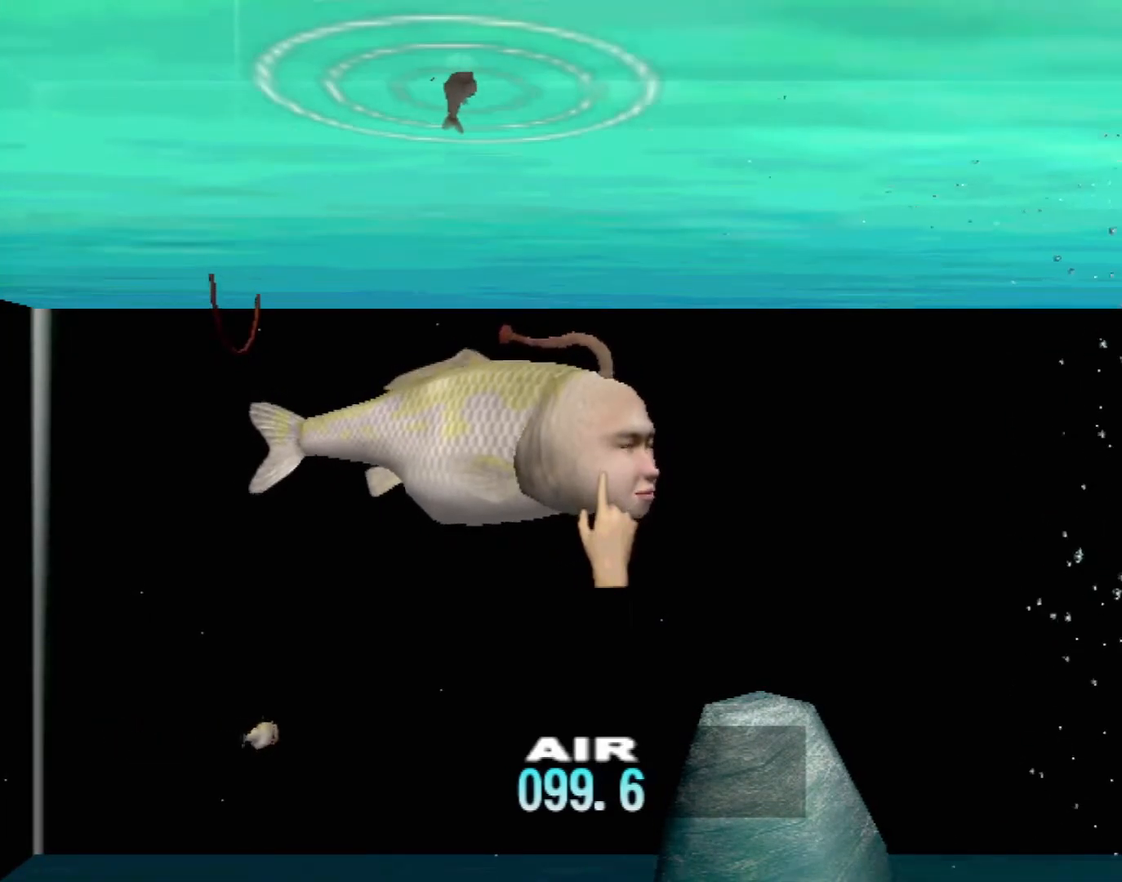
{"buttons": [], "left_stick": "up-left", "events": [[300, "left_stick", "up-left"]]}
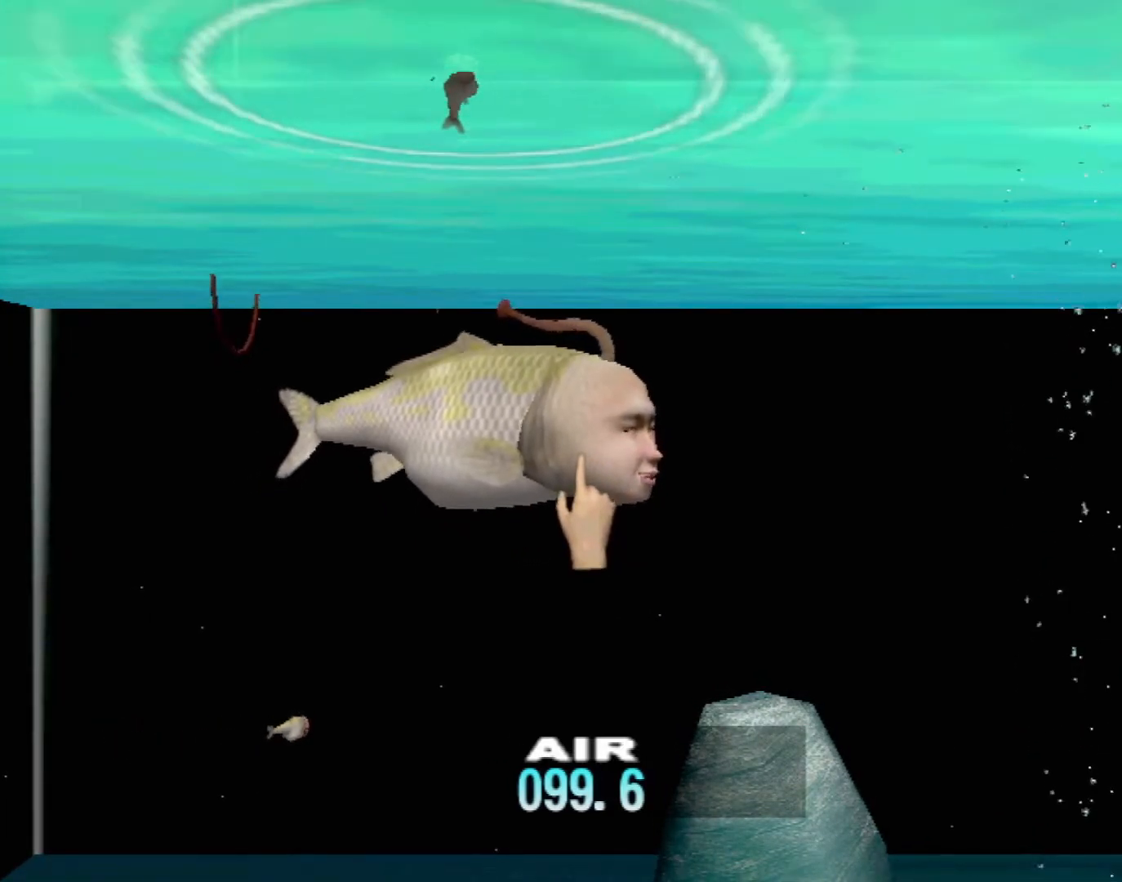
{"buttons": [], "left_stick": "center", "events": [[33, "left_stick", "center"]]}
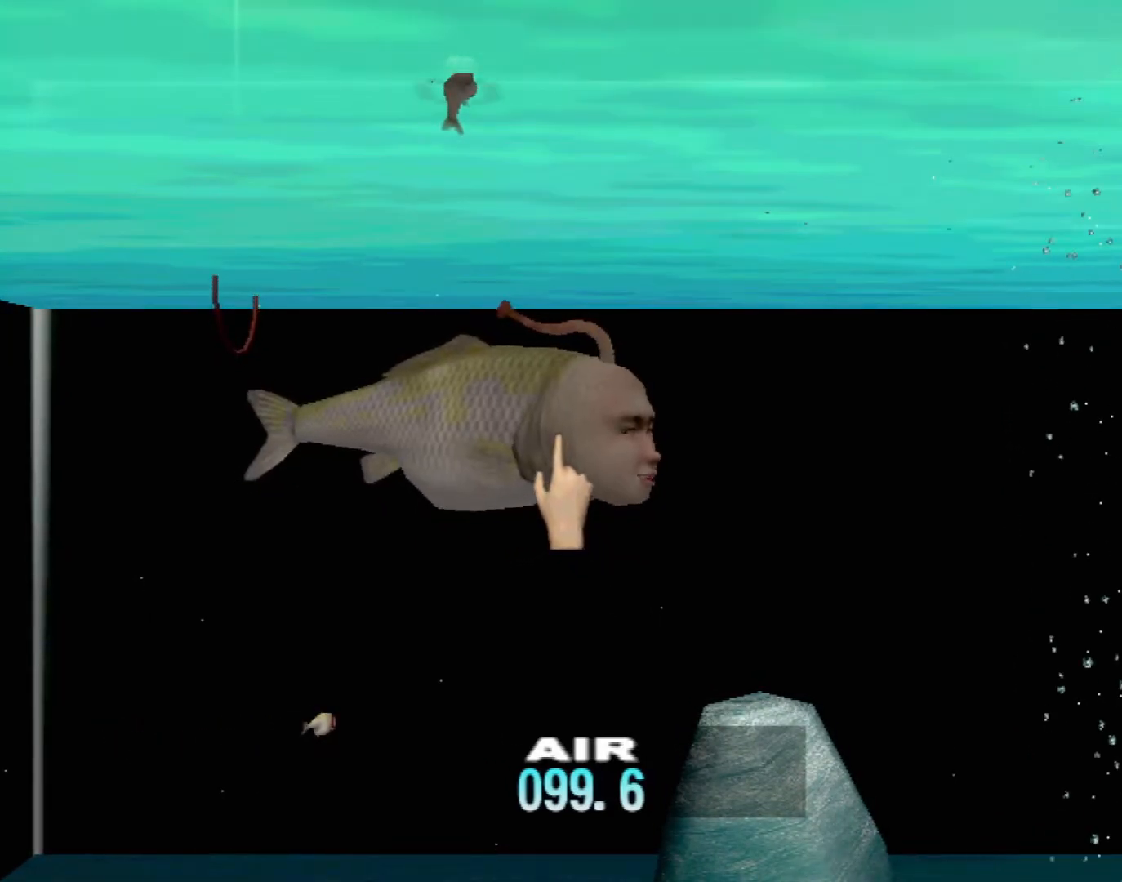
{"buttons": ["A"], "left_stick": "center", "events": [[383, "A", "down"]]}
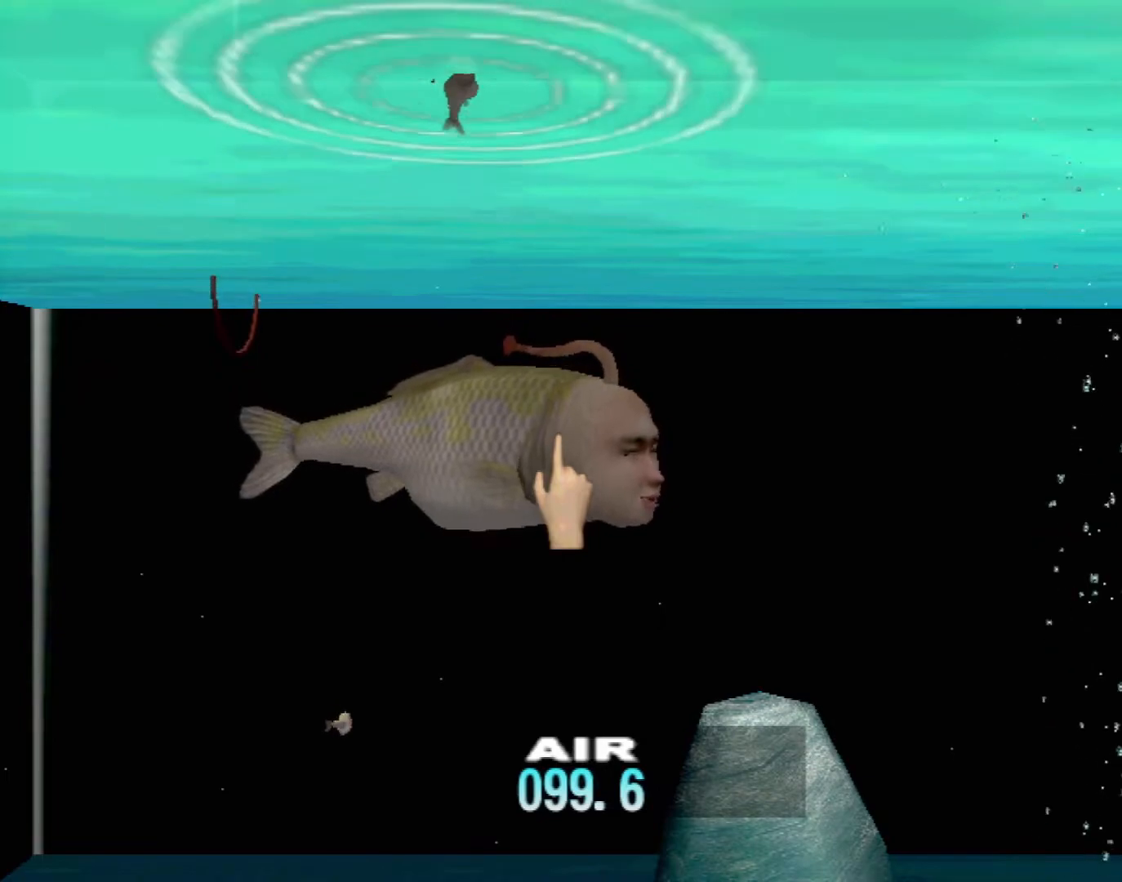
{"buttons": ["A"], "left_stick": "center", "events": []}
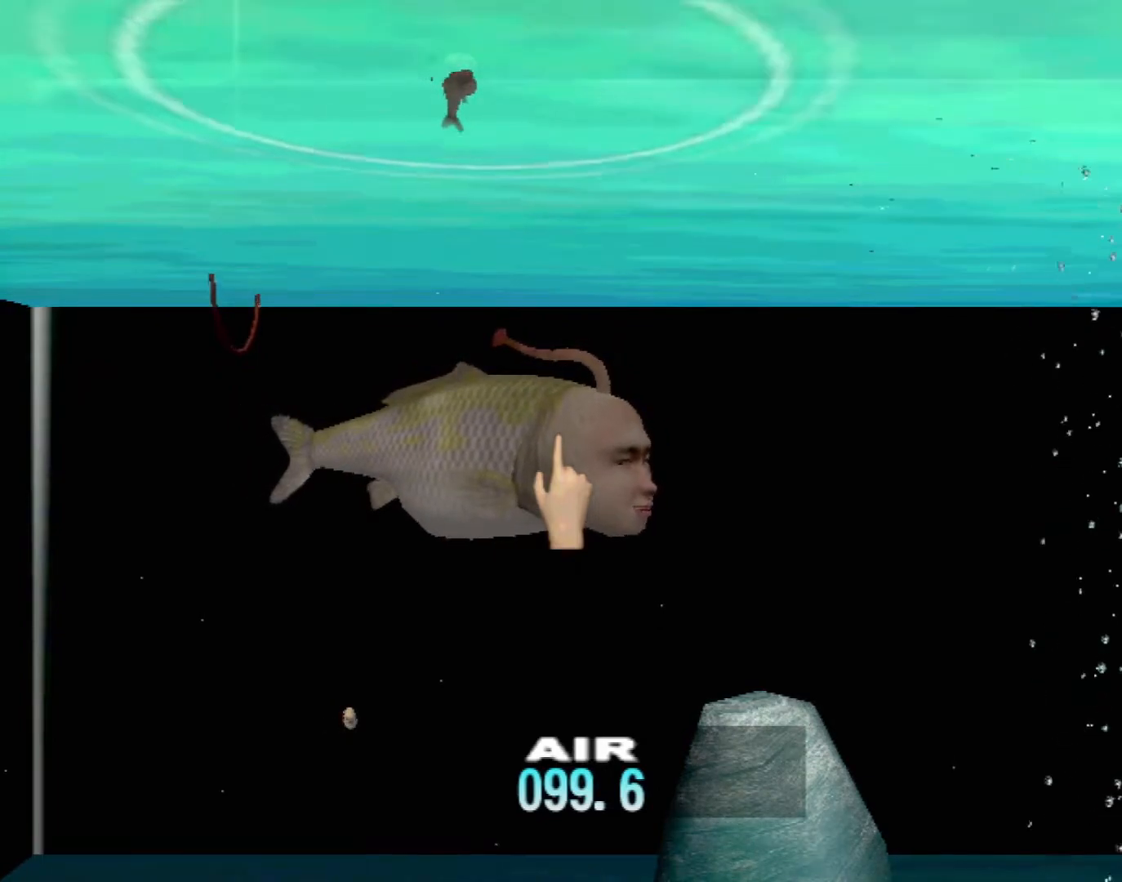
{"buttons": ["A"], "left_stick": "center", "events": []}
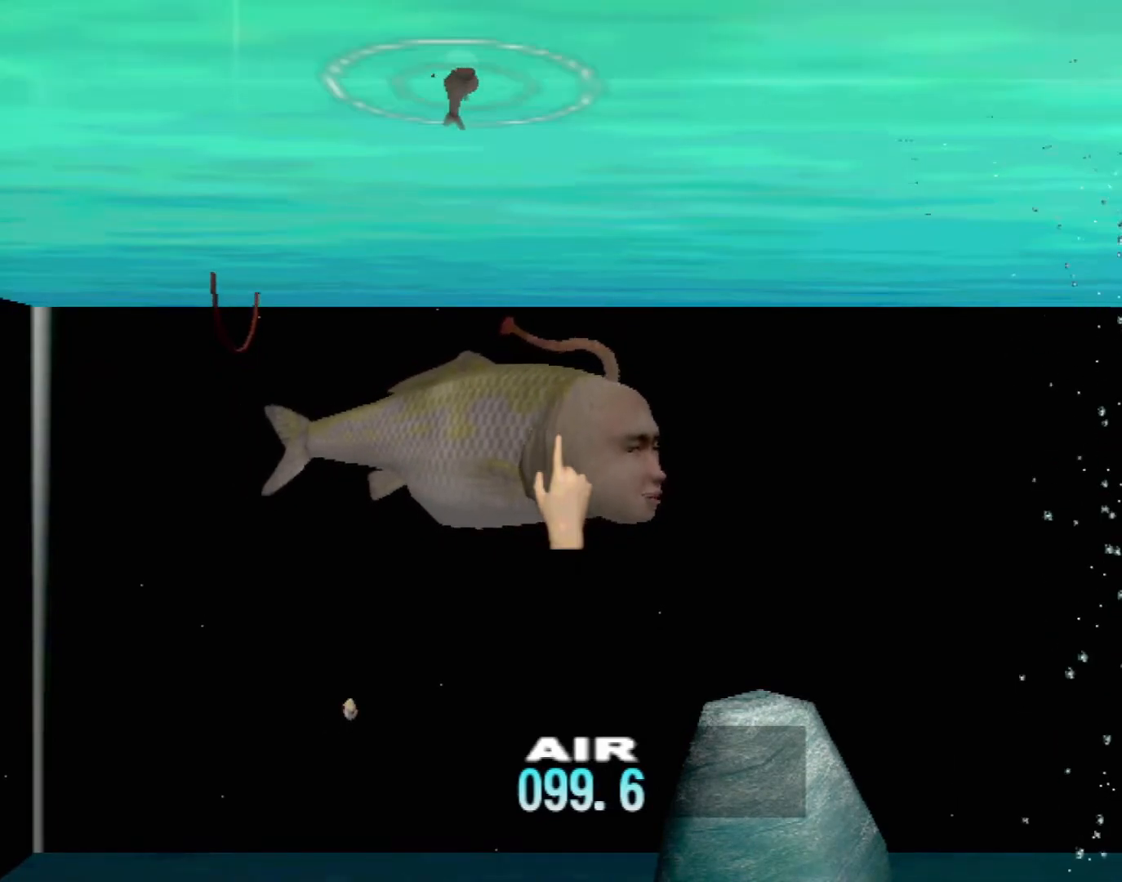
{"buttons": [], "left_stick": "center", "events": [[100, "A", "up"]]}
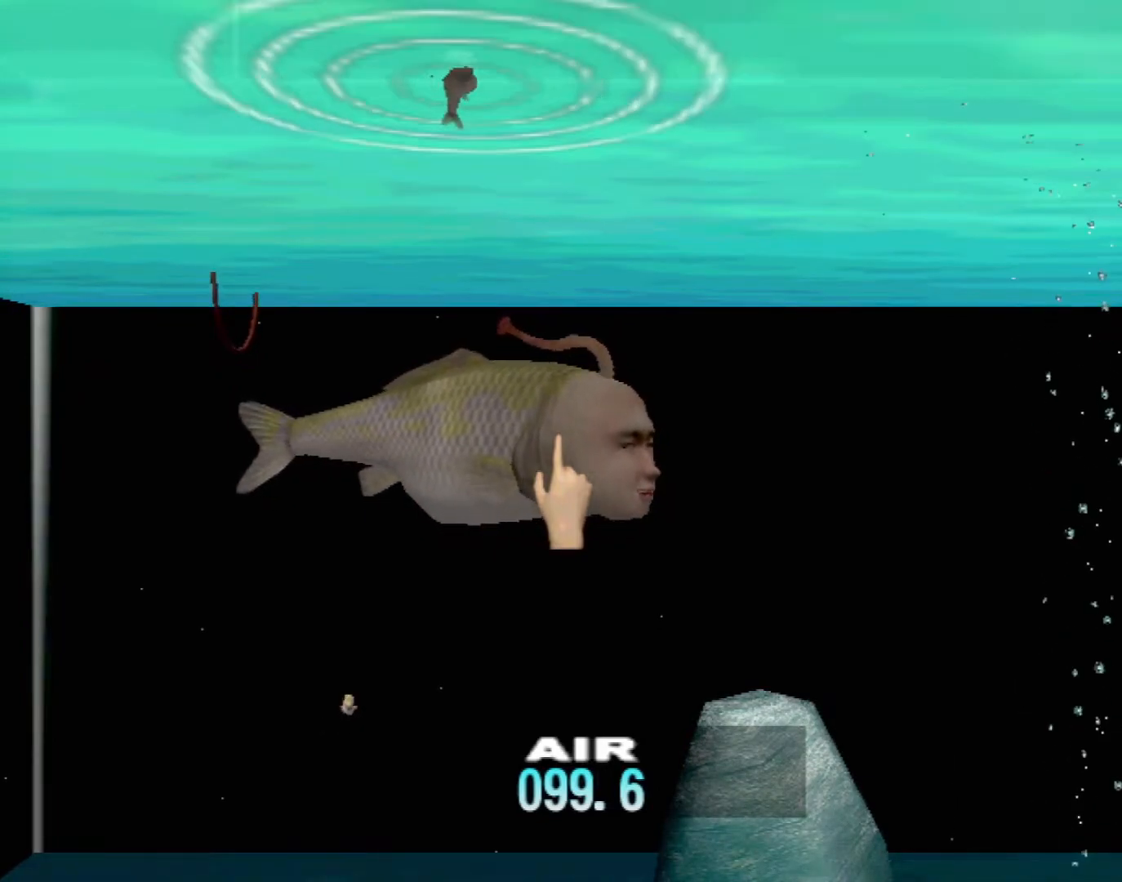
{"buttons": [], "left_stick": "center", "events": []}
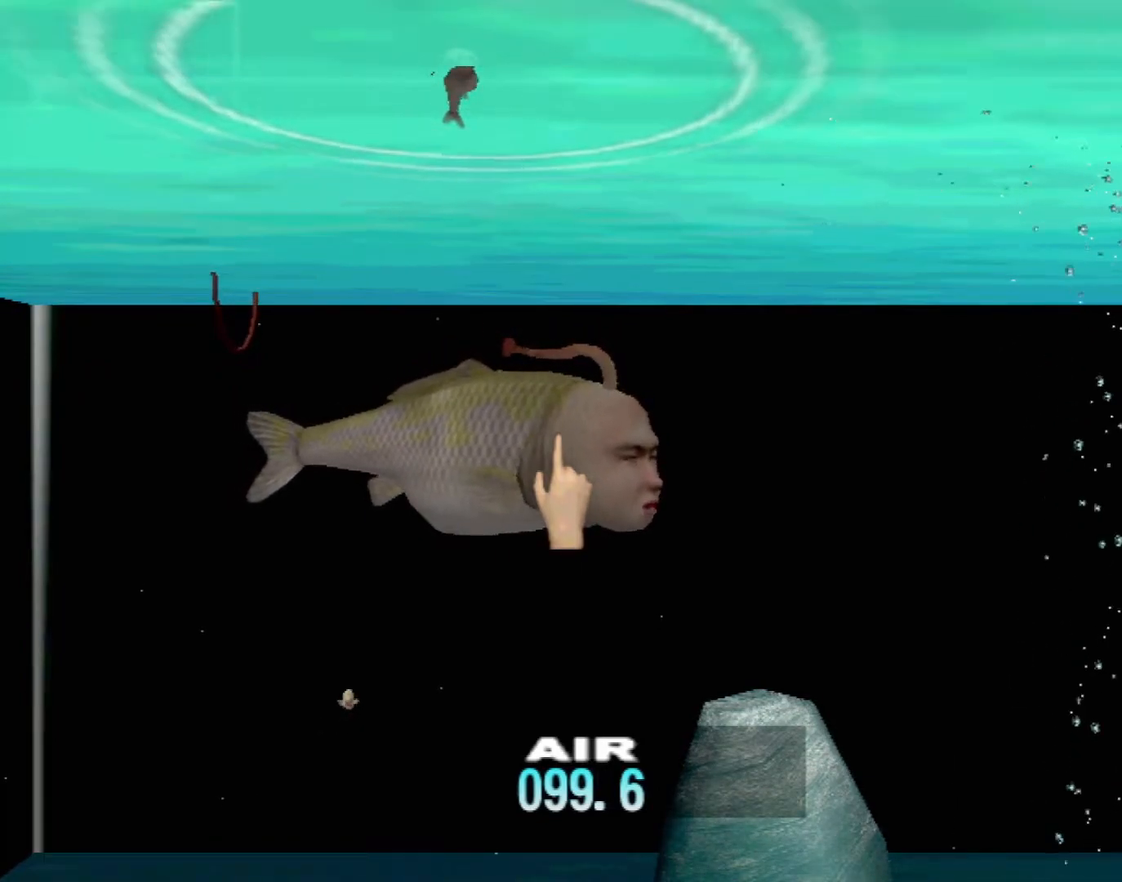
{"buttons": [], "left_stick": "center", "events": []}
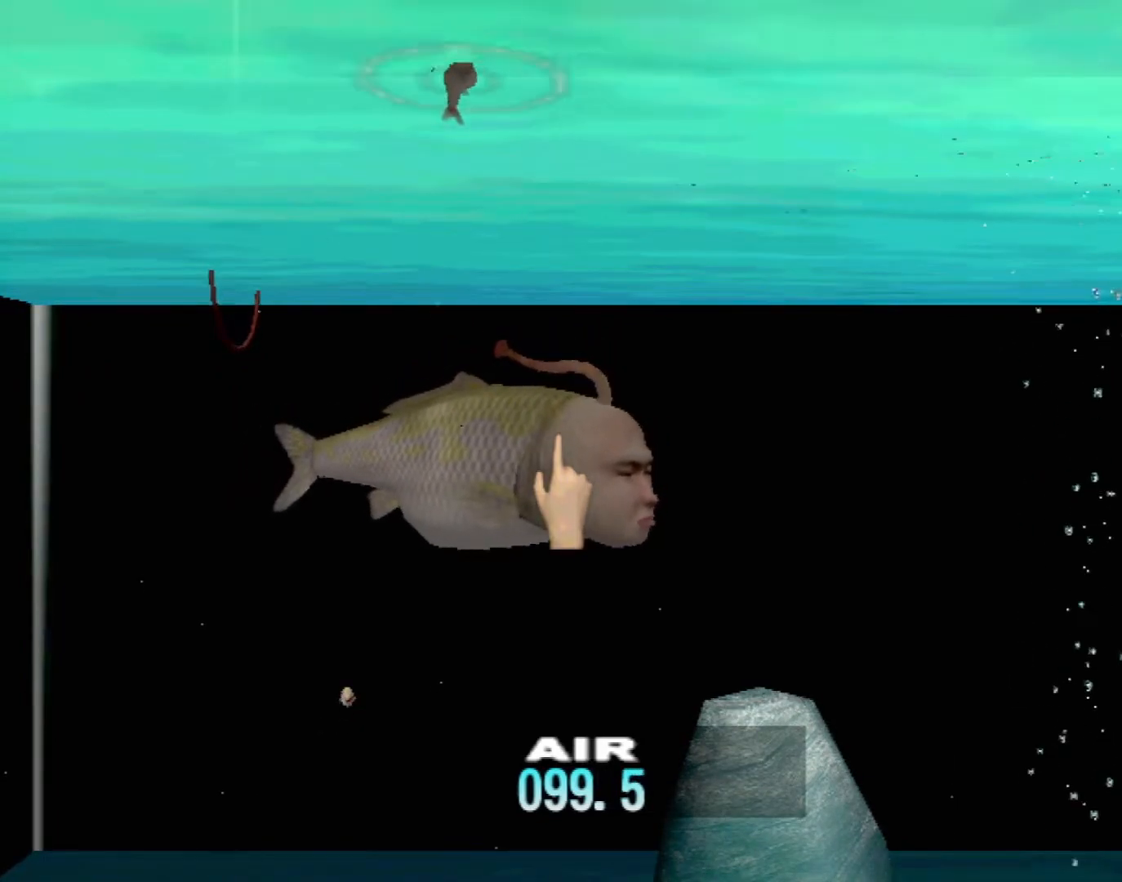
{"buttons": [], "left_stick": "center", "events": [[17, "B", "down"], [167, "B", "up"], [333, "Y", "down"], [467, "Y", "up"]]}
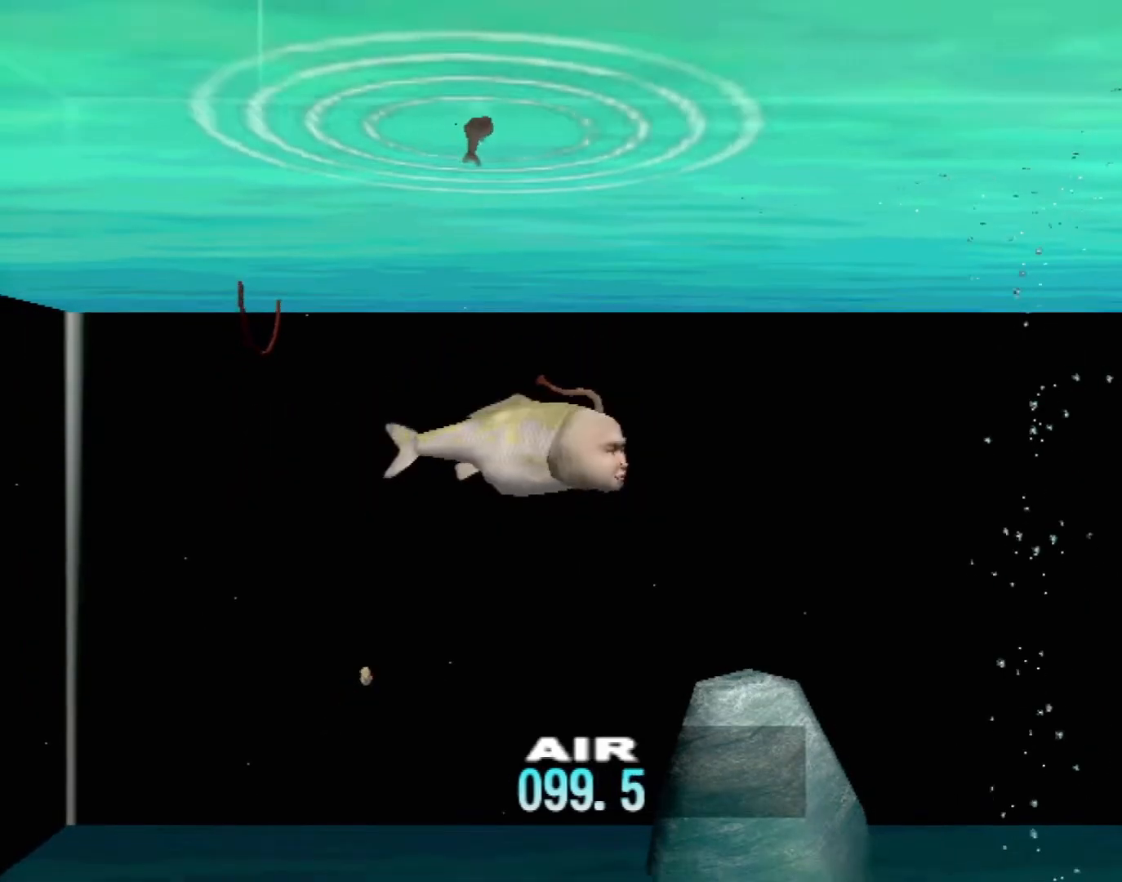
{"buttons": [], "left_stick": "center", "events": []}
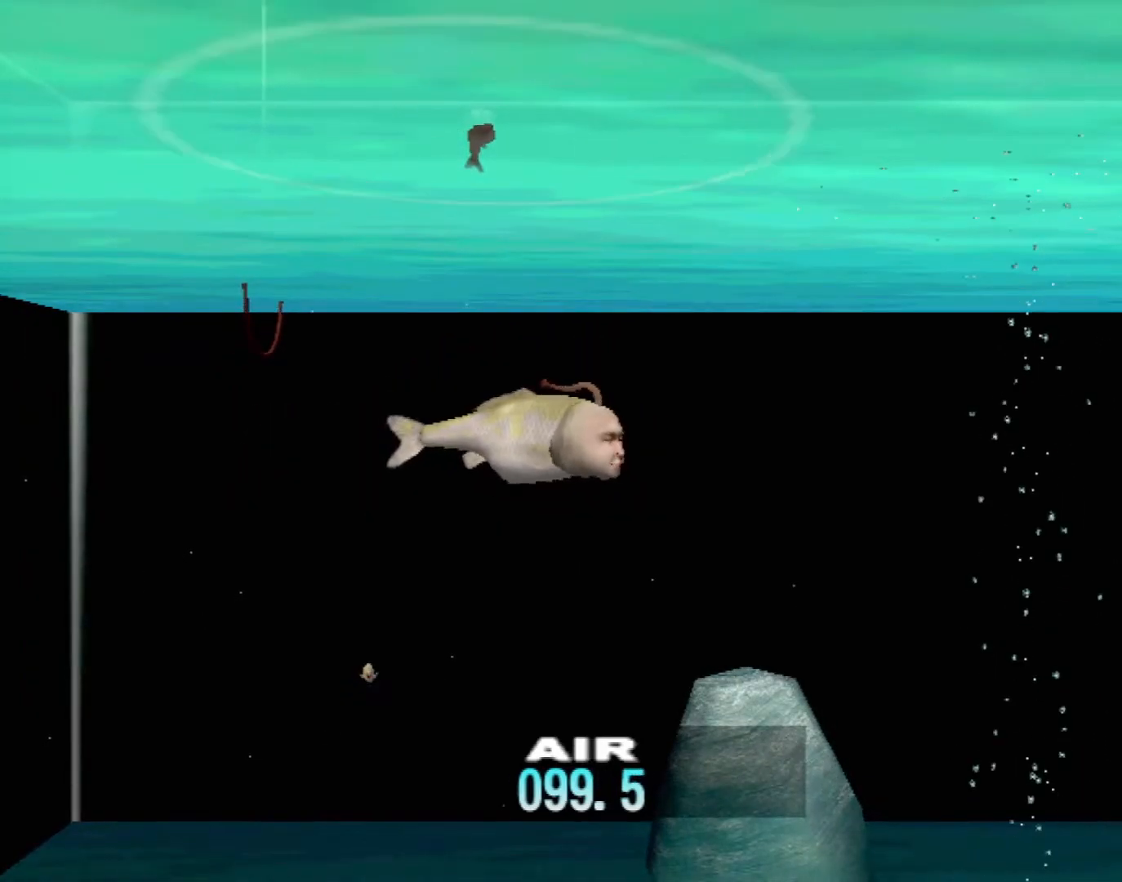
{"buttons": ["B"], "left_stick": "down-right", "events": [[133, "left_stick", "right"], [433, "B", "down"], [433, "left_stick", "down-right"]]}